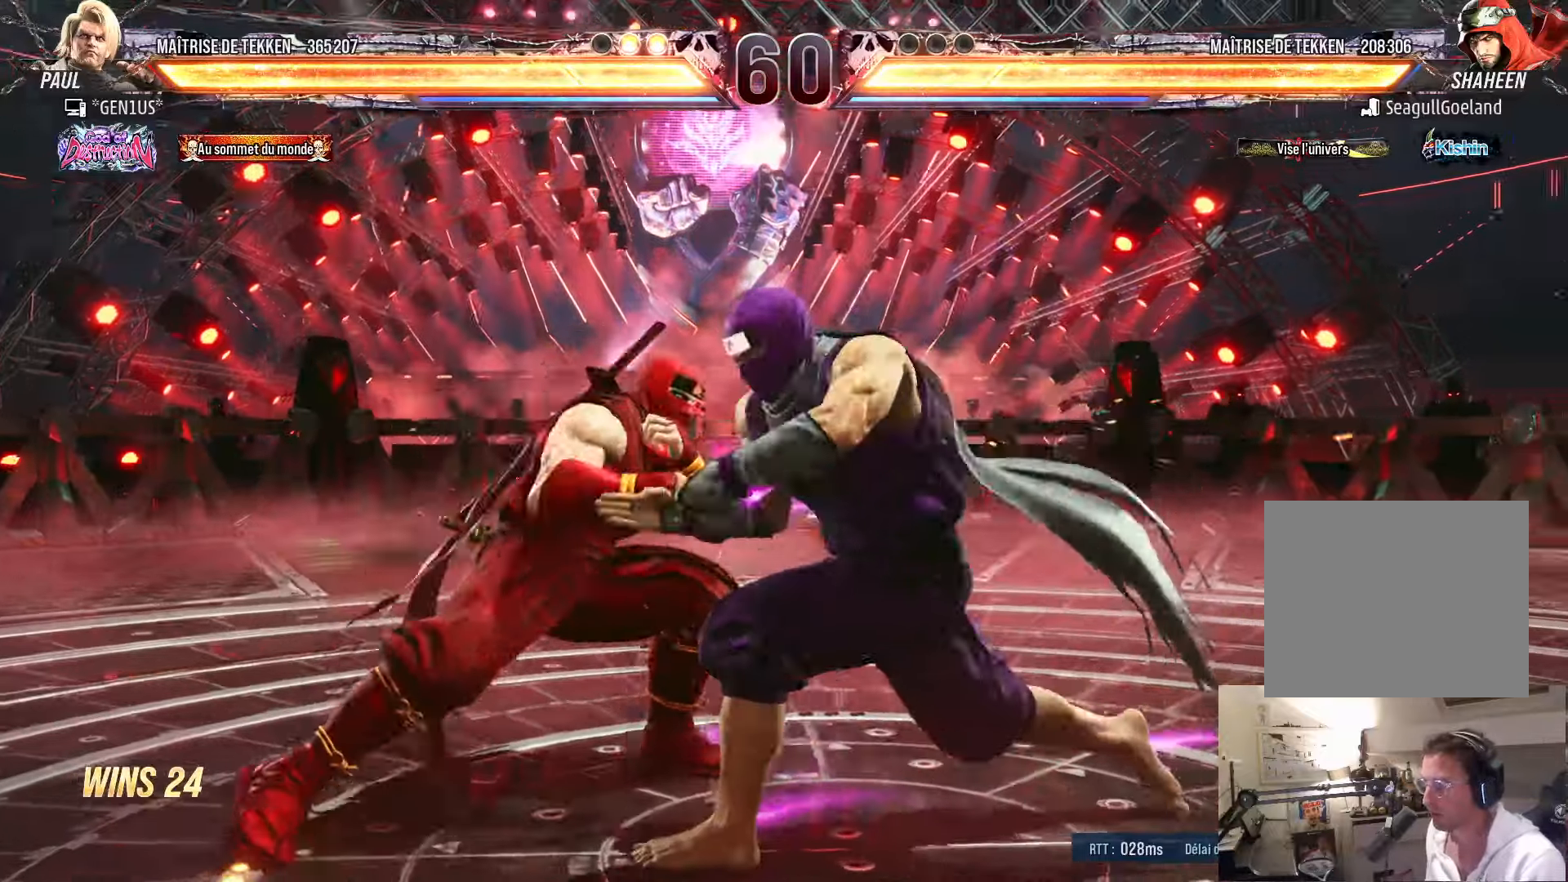
Gameplay with a controller (PlayStation layout); each line is a JSON object with the inputs held at the frame after it. "events" lists button and stick changes between this image and that frame as [ms after this image, input, new state], when the widget could be followed in between.
{"buttons": [], "left_stick": "center", "right_stick": "center", "events": [[16, "DPAD_UP", "up"], [33, "DPAD_LEFT", "down"], [483, "DPAD_LEFT", "up"]]}
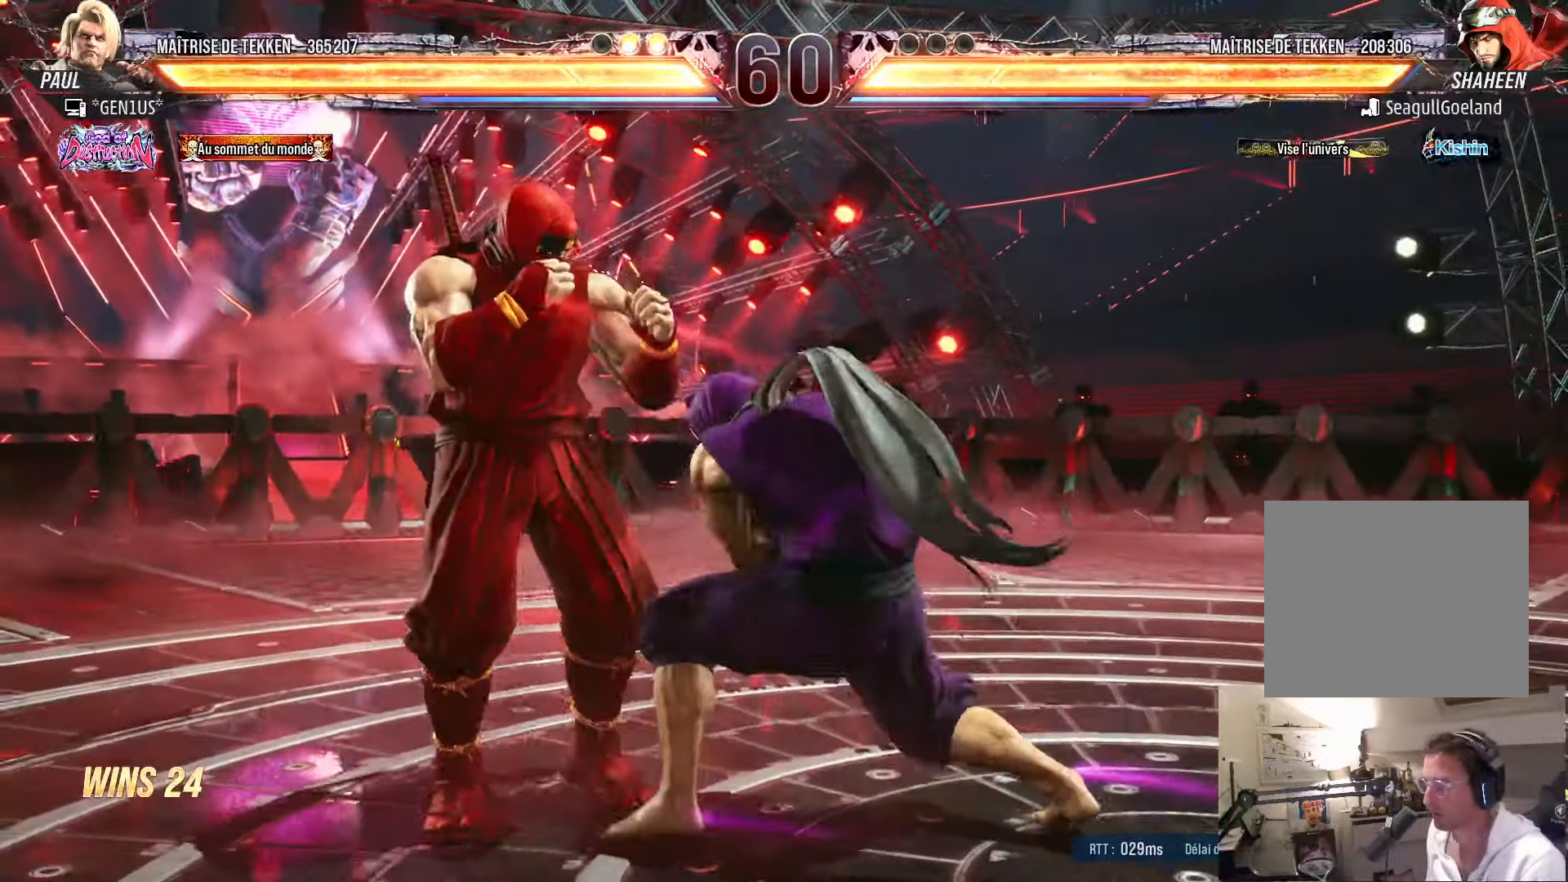
{"buttons": ["DPAD_DOWN"], "left_stick": "center", "right_stick": "center", "events": [[66, "DPAD_LEFT", "down"], [133, "DPAD_LEFT", "up"], [166, "DPAD_LEFT", "down"], [266, "DPAD_DOWN", "down"], [266, "DPAD_LEFT", "up"], [316, "DPAD_DOWN", "up"], [316, "DPAD_LEFT", "down"], [333, "DPAD_LEFT", "up"], [416, "DPAD_DOWN", "down"], [416, "DPAD_RIGHT", "down"], [466, "DPAD_RIGHT", "up"]]}
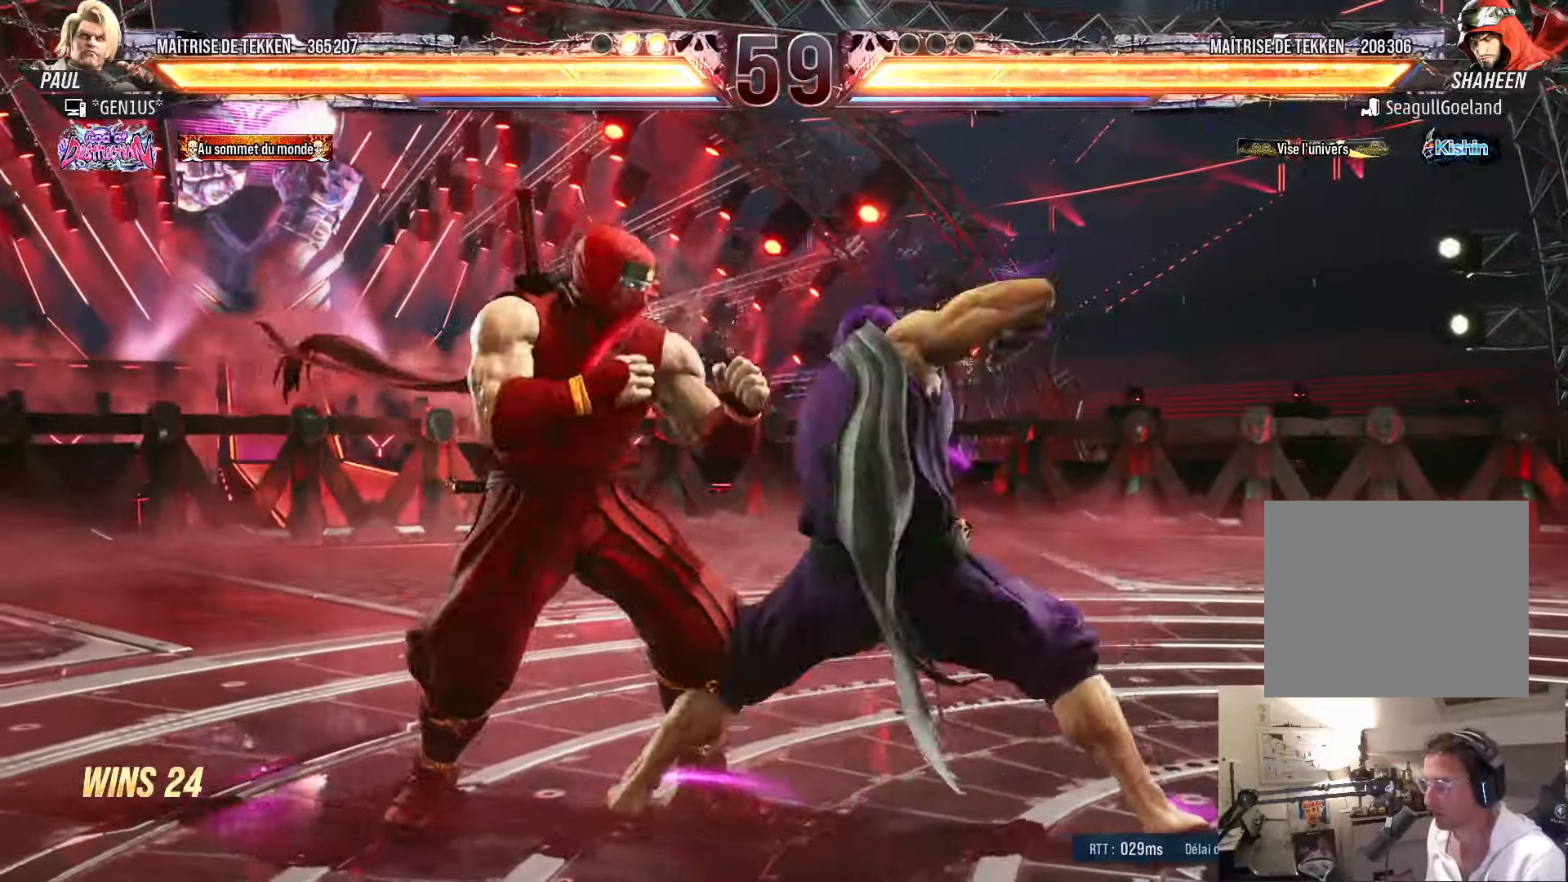
{"buttons": [], "left_stick": "center", "right_stick": "center", "events": [[116, "DPAD_LEFT", "down"], [166, "DPAD_DOWN", "up"], [450, "DPAD_LEFT", "up"]]}
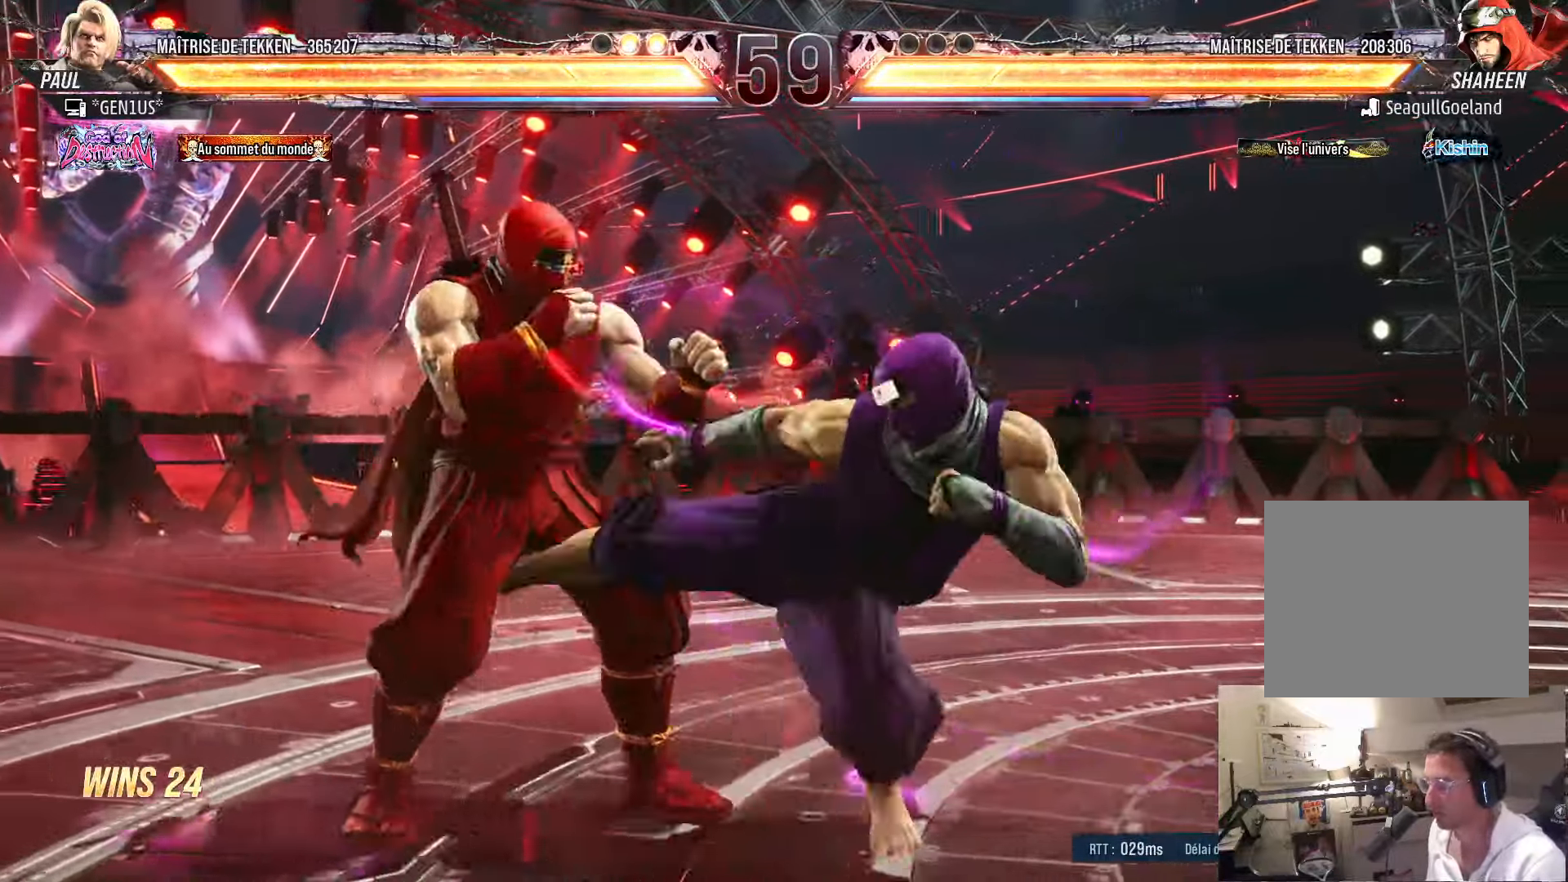
{"buttons": [], "left_stick": "center", "right_stick": "center", "events": [[33, "DPAD_LEFT", "down"], [350, "DPAD_LEFT", "up"], [400, "DPAD_RIGHT", "down"], [466, "DPAD_RIGHT", "up"]]}
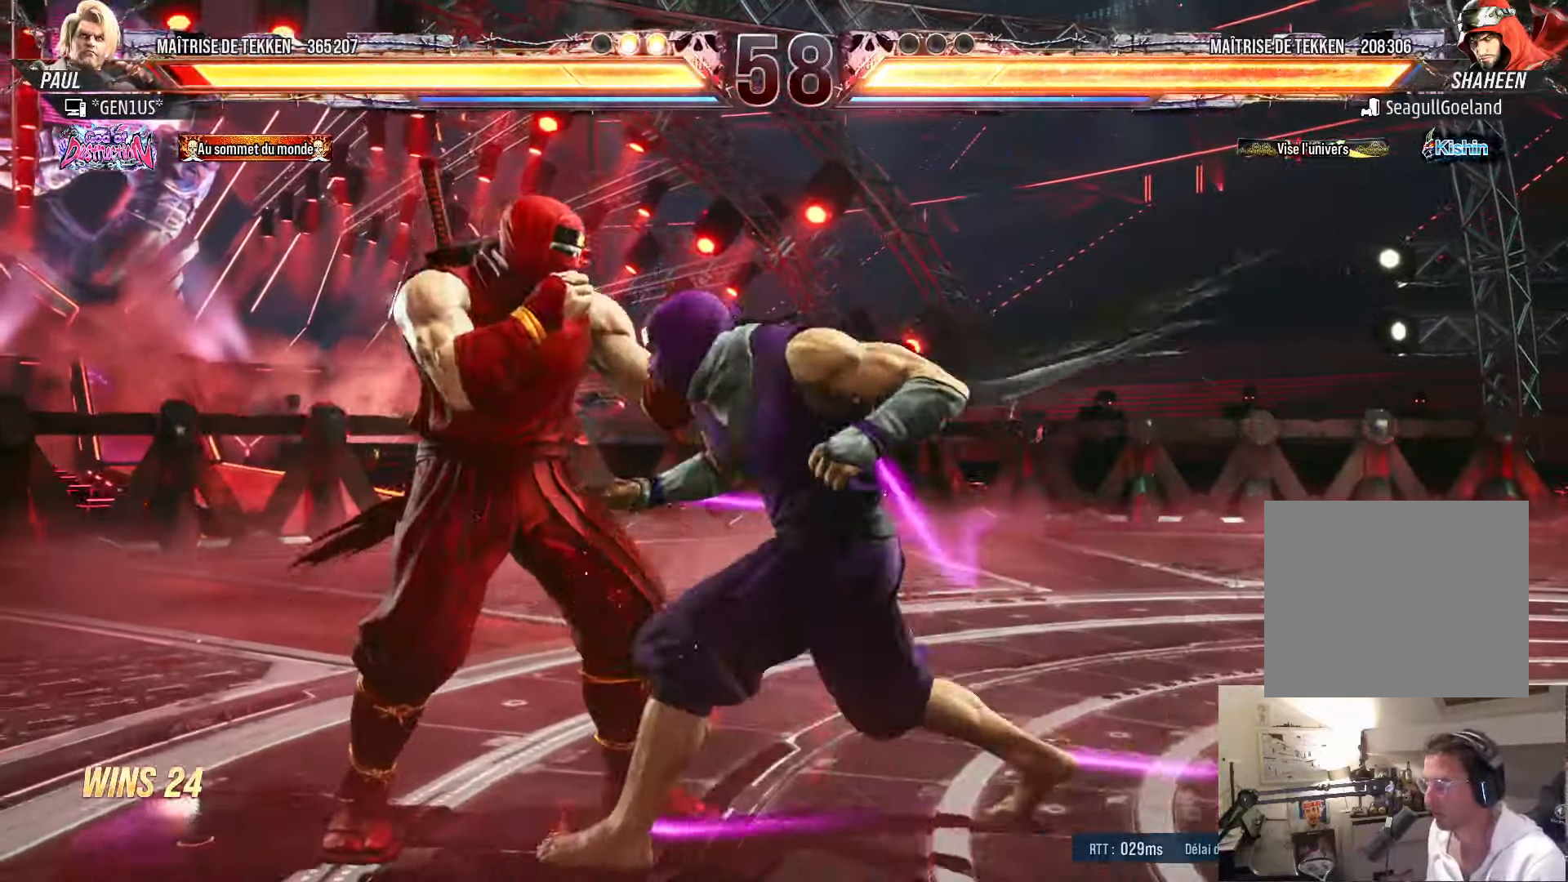
{"buttons": [], "left_stick": "center", "right_stick": "center", "events": [[16, "DPAD_RIGHT", "down"], [66, "DPAD_RIGHT", "up"], [83, "DPAD_LEFT", "down"], [383, "DPAD_DOWN", "down"], [433, "DPAD_DOWN", "up"], [466, "DPAD_LEFT", "up"]]}
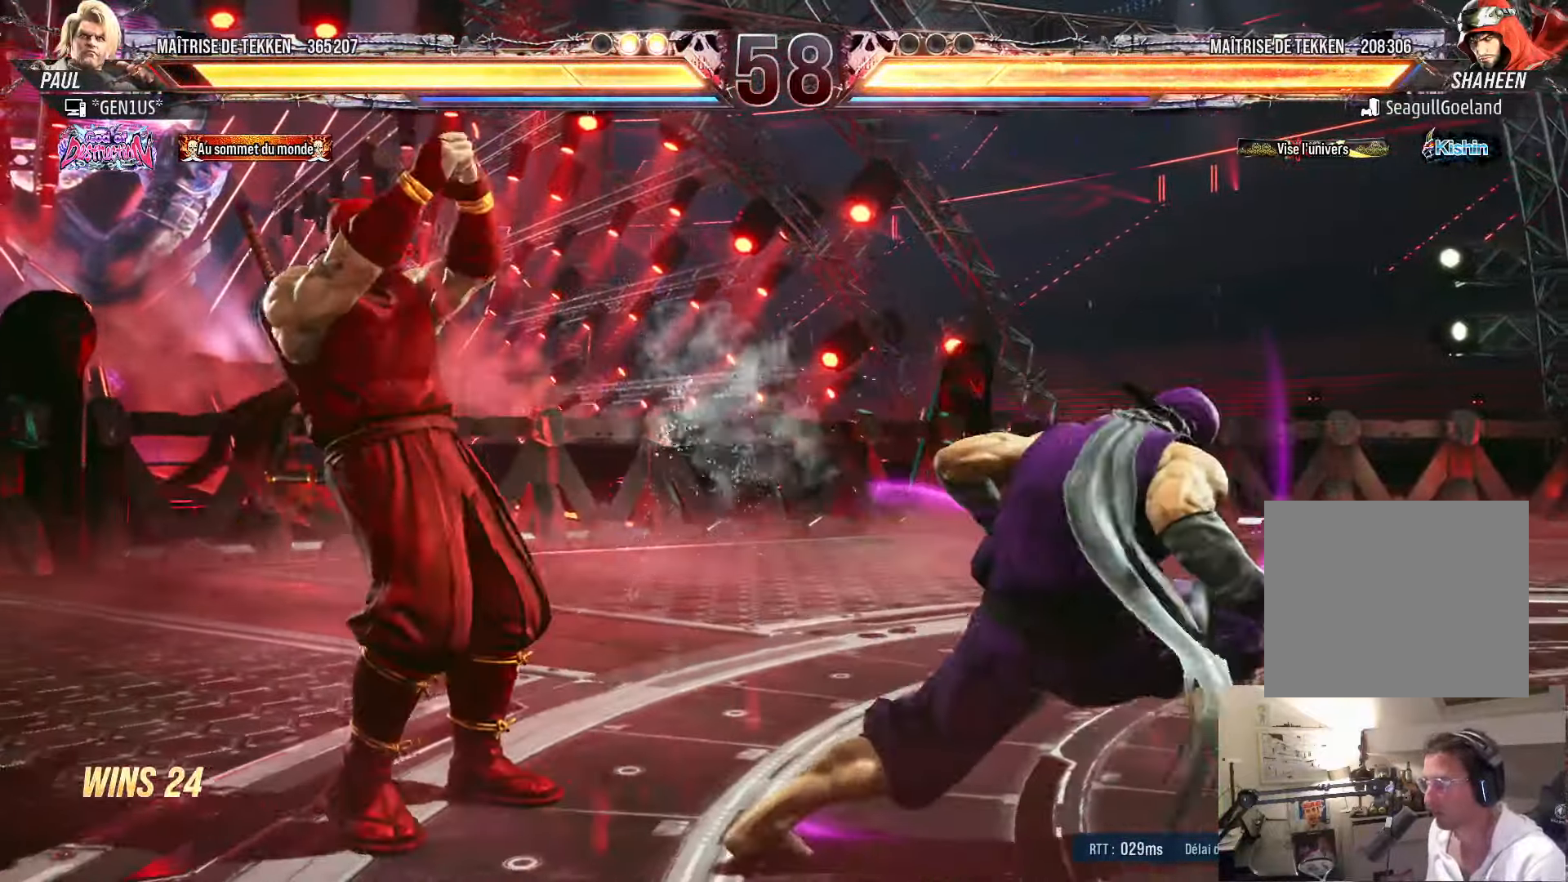
{"buttons": ["TRIANGLE"], "left_stick": "center", "right_stick": "center", "events": [[33, "DPAD_RIGHT", "down"], [100, "DPAD_RIGHT", "up"], [166, "DPAD_DOWN", "down"], [166, "DPAD_RIGHT", "down"], [200, "DPAD_RIGHT", "up"], [233, "DPAD_LEFT", "down"], [250, "DPAD_DOWN", "up"], [300, "DPAD_LEFT", "up"], [300, "SQUARE", "down"], [350, "SQUARE", "up"], [400, "TRIANGLE", "down"]]}
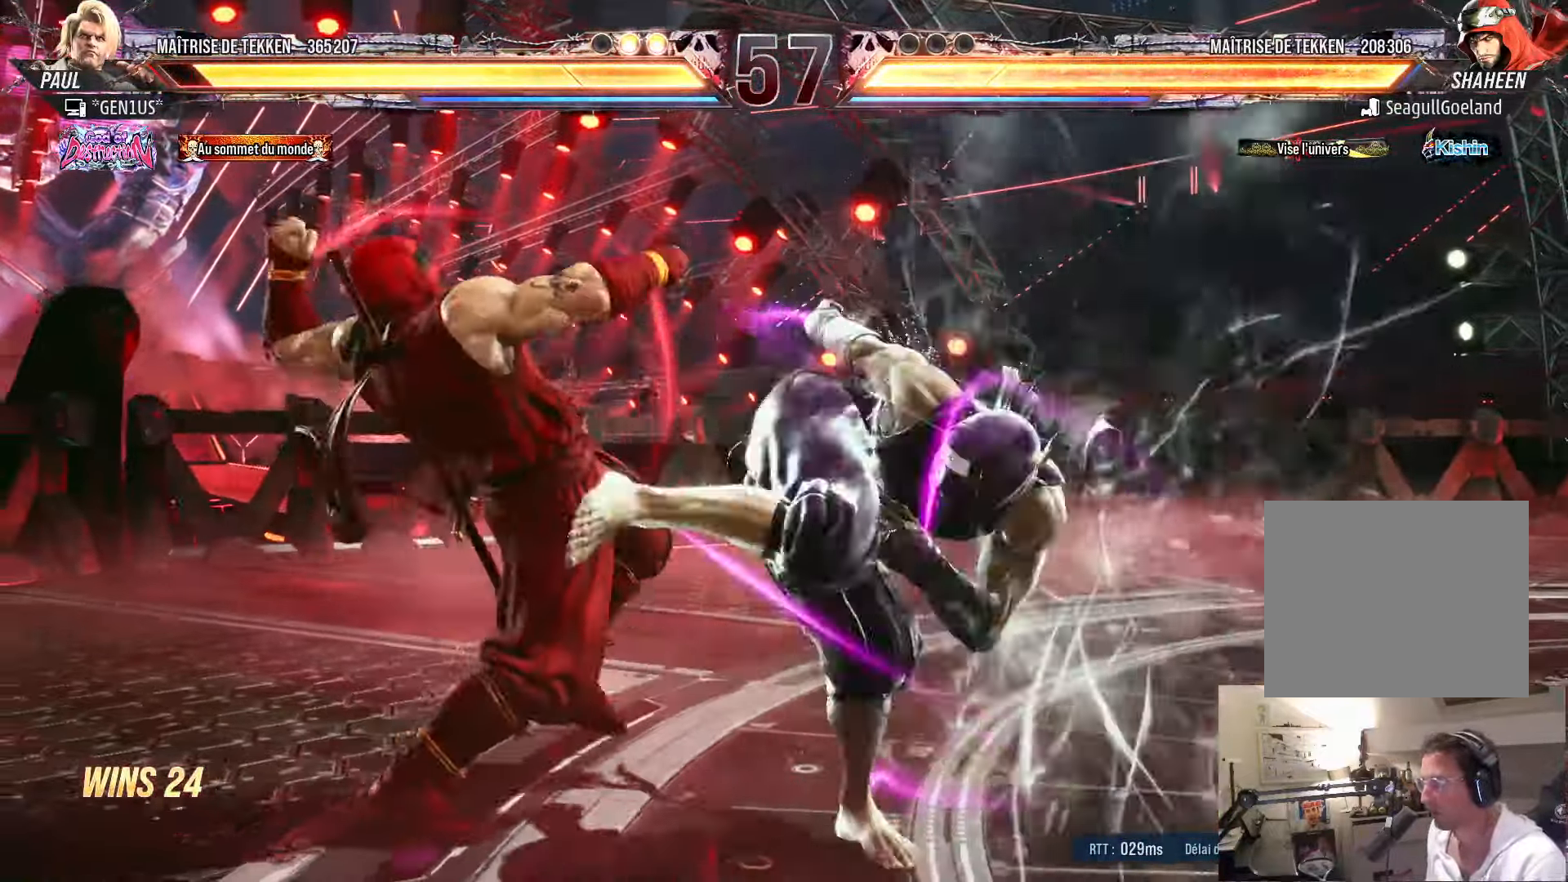
{"buttons": ["DPAD_LEFT"], "left_stick": "center", "right_stick": "center", "events": [[133, "DPAD_LEFT", "down"], [250, "TRIANGLE", "up"]]}
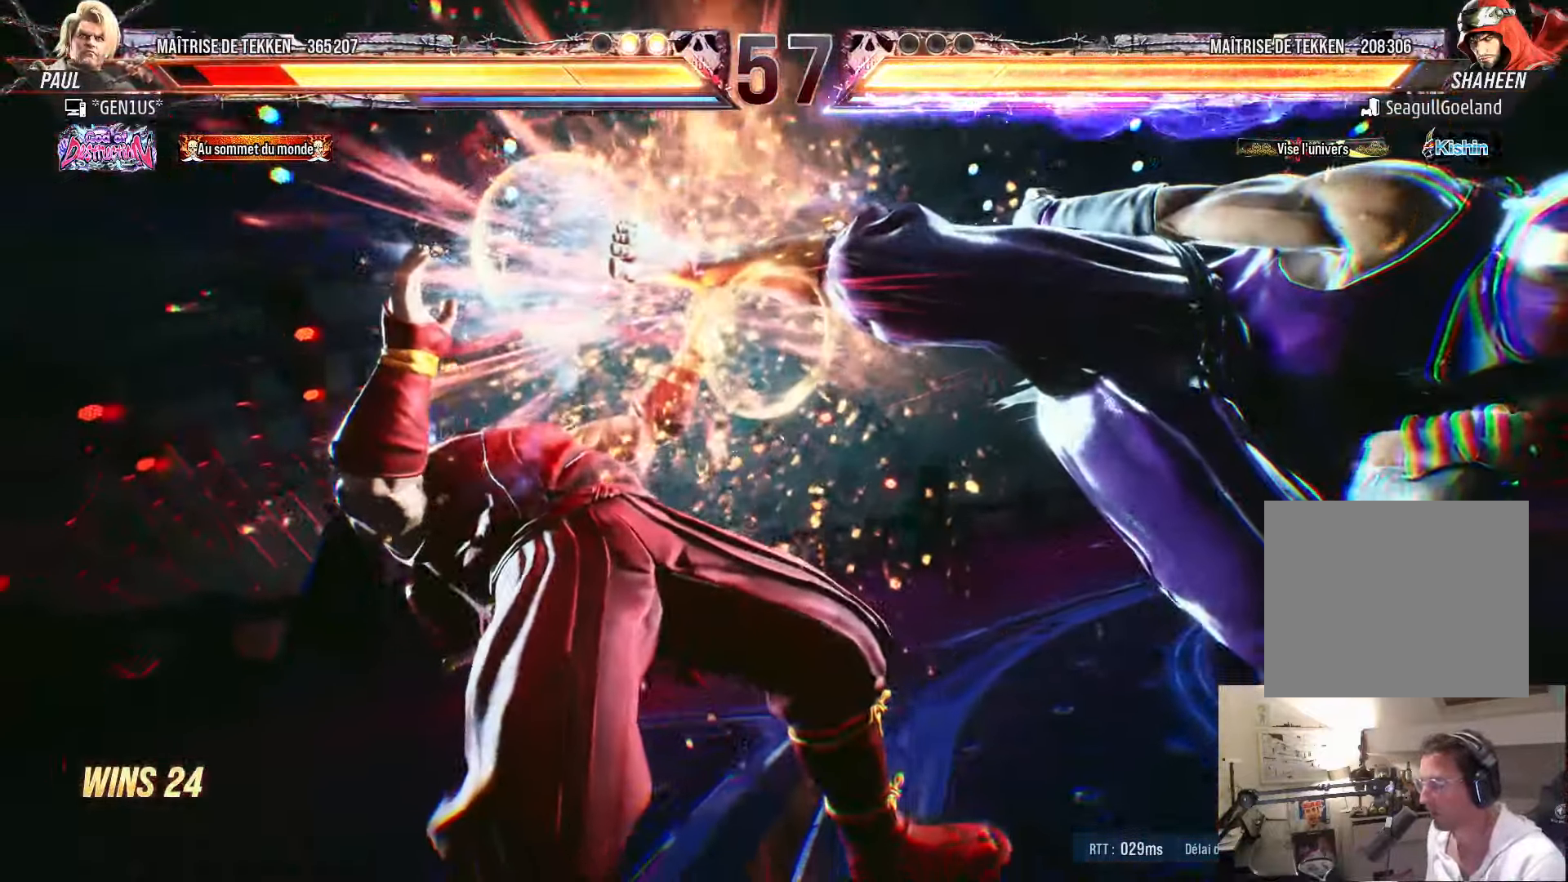
{"buttons": ["CROSS", "SQUARE", "DPAD_LEFT"], "left_stick": "center", "right_stick": "center", "events": [[300, "SQUARE", "down"], [316, "CROSS", "down"], [350, "CROSS", "up"], [366, "CROSS", "down"]]}
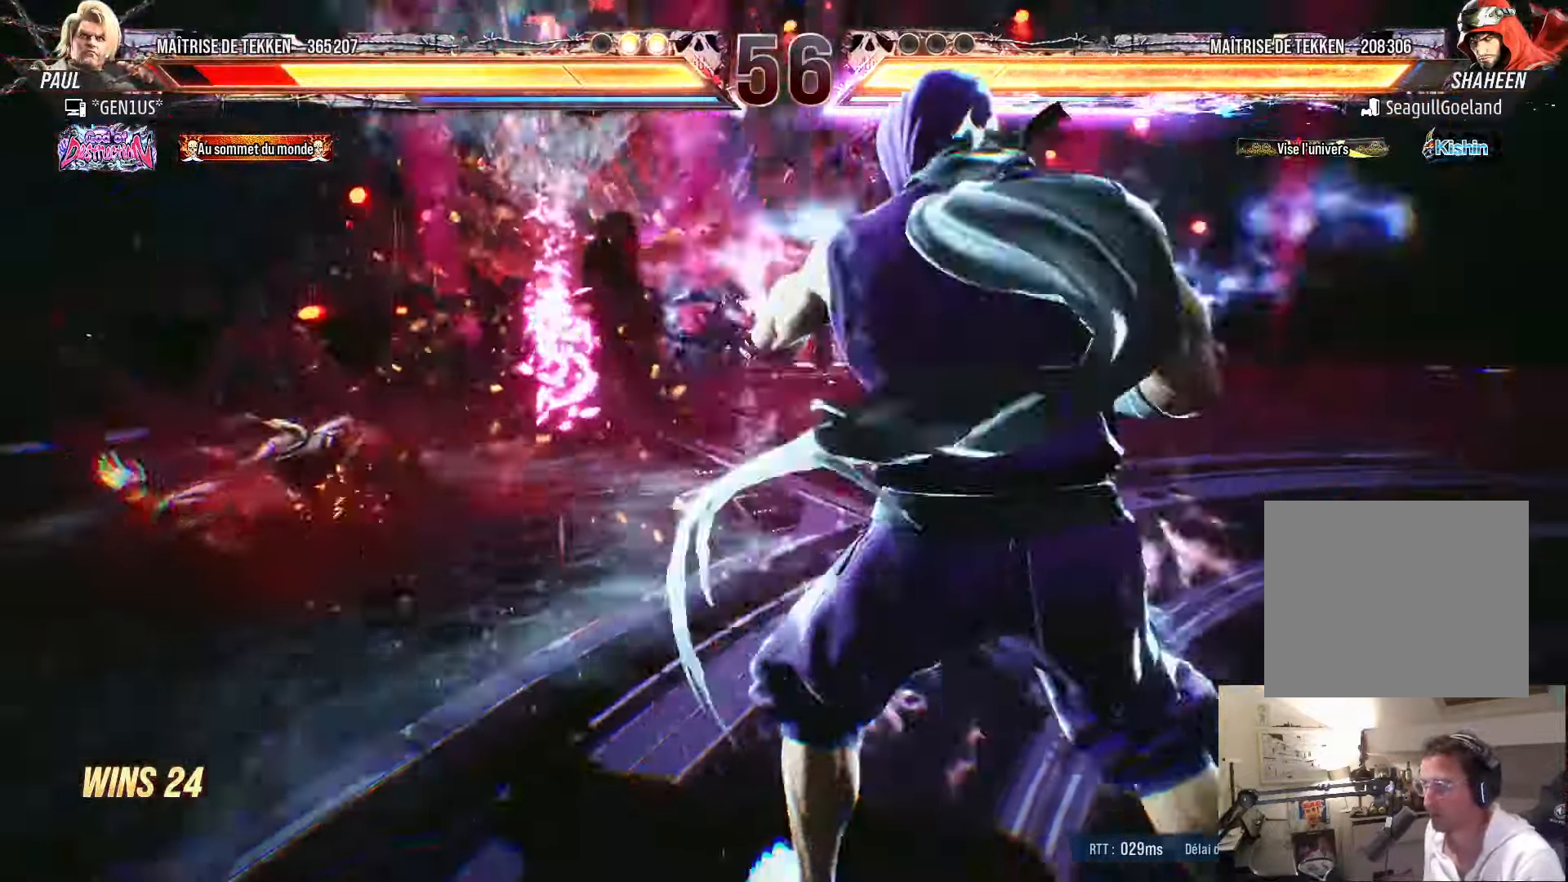
{"buttons": ["CROSS", "DPAD_LEFT"], "left_stick": "center", "right_stick": "center", "events": [[466, "SQUARE", "up"]]}
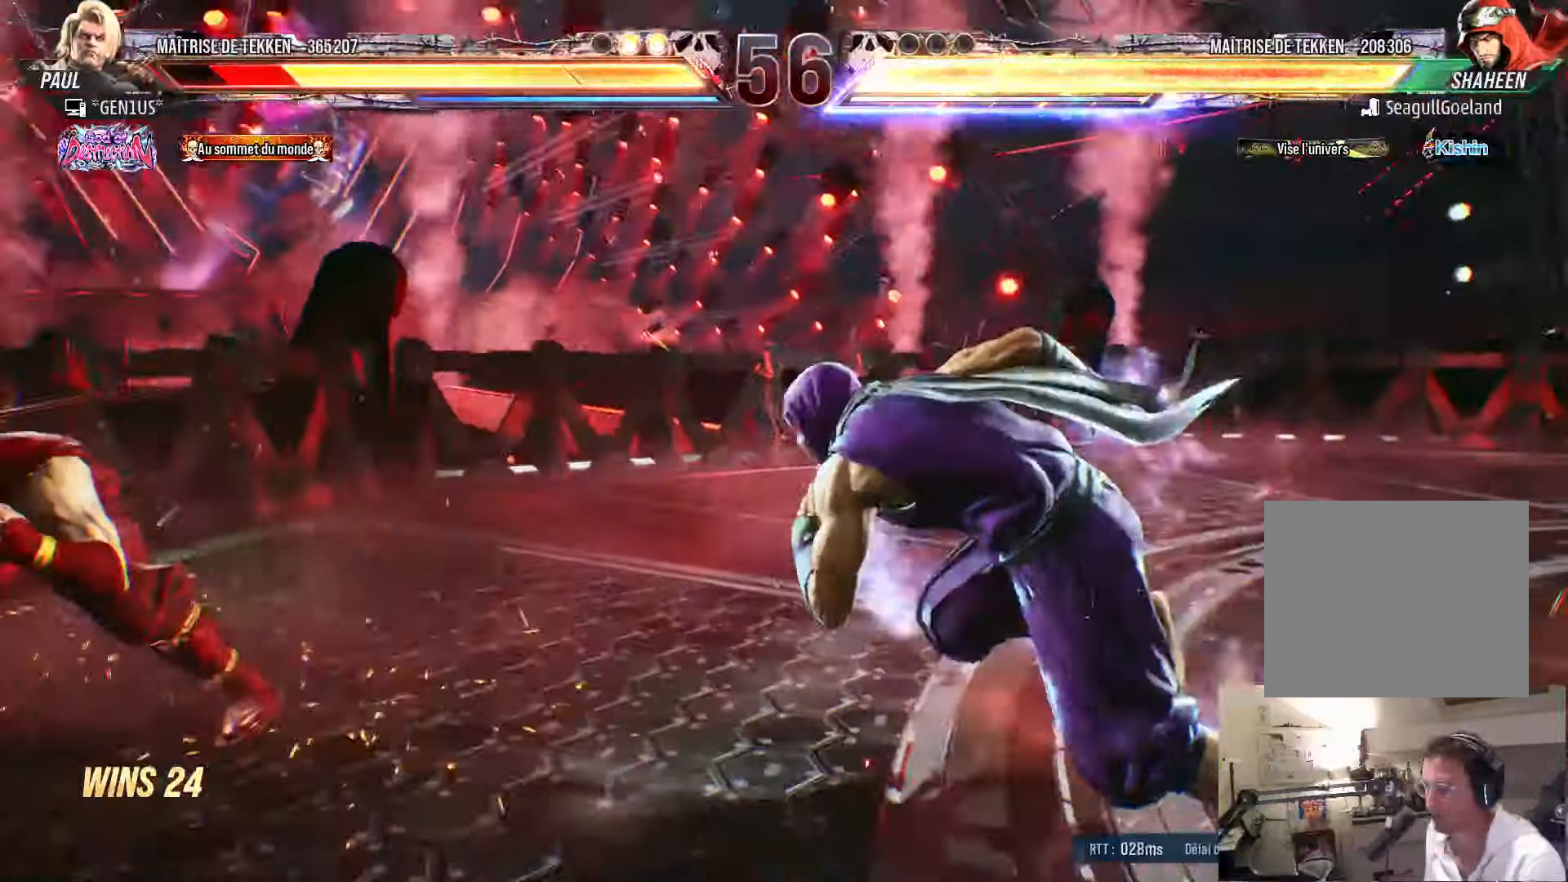
{"buttons": [], "left_stick": "center", "right_stick": "center", "events": [[83, "DPAD_LEFT", "up"], [116, "SQUARE", "down"], [116, "TRIANGLE", "down"], [150, "DPAD_RIGHT", "down"], [367, "DPAD_RIGHT", "up"], [367, "TRIANGLE", "up"], [383, "CROSS", "up"], [383, "SQUARE", "up"], [400, "DPAD_LEFT", "down"], [467, "DPAD_LEFT", "up"]]}
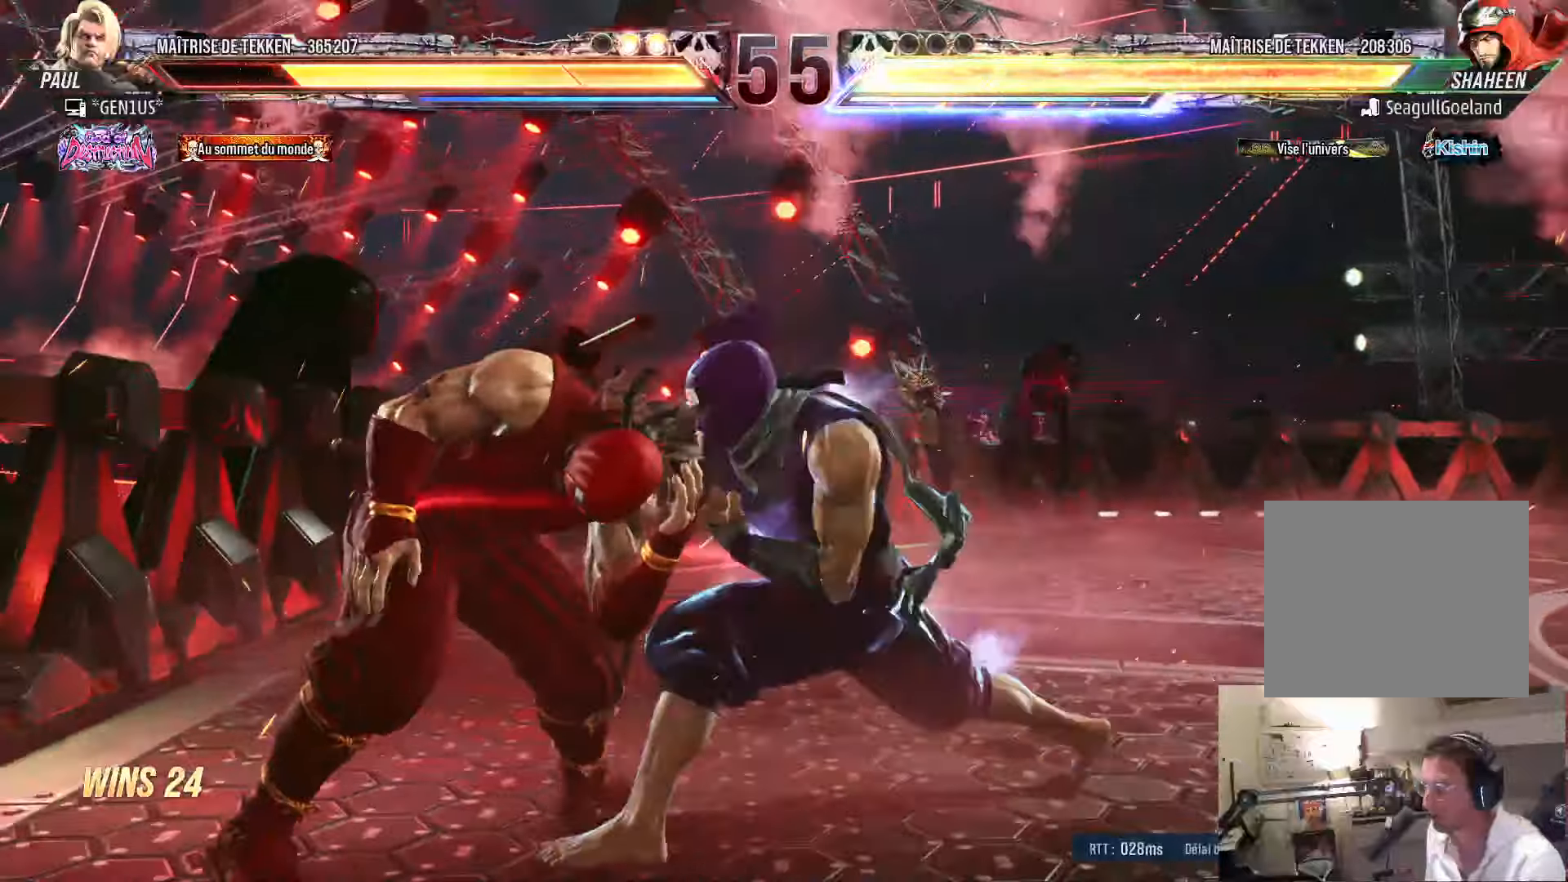
{"buttons": ["DPAD_LEFT"], "left_stick": "center", "right_stick": "center", "events": [[33, "DPAD_LEFT", "down"]]}
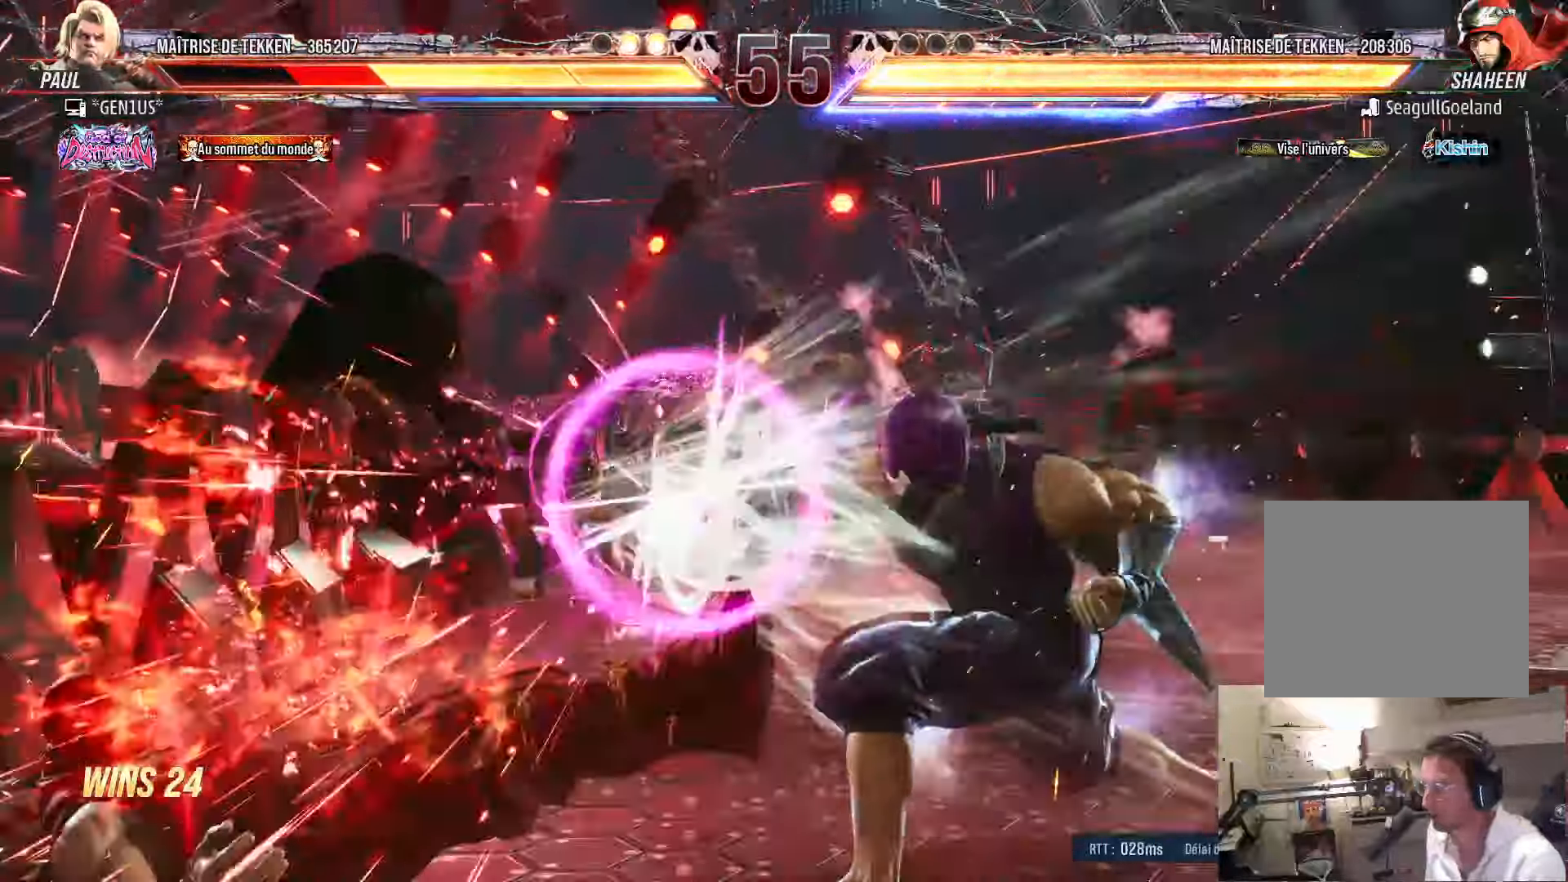
{"buttons": ["SQUARE", "DPAD_LEFT"], "left_stick": "center", "right_stick": "center", "events": [[167, "SQUARE", "down"], [233, "SQUARE", "up"], [317, "SQUARE", "down"], [400, "SQUARE", "up"], [467, "SQUARE", "down"]]}
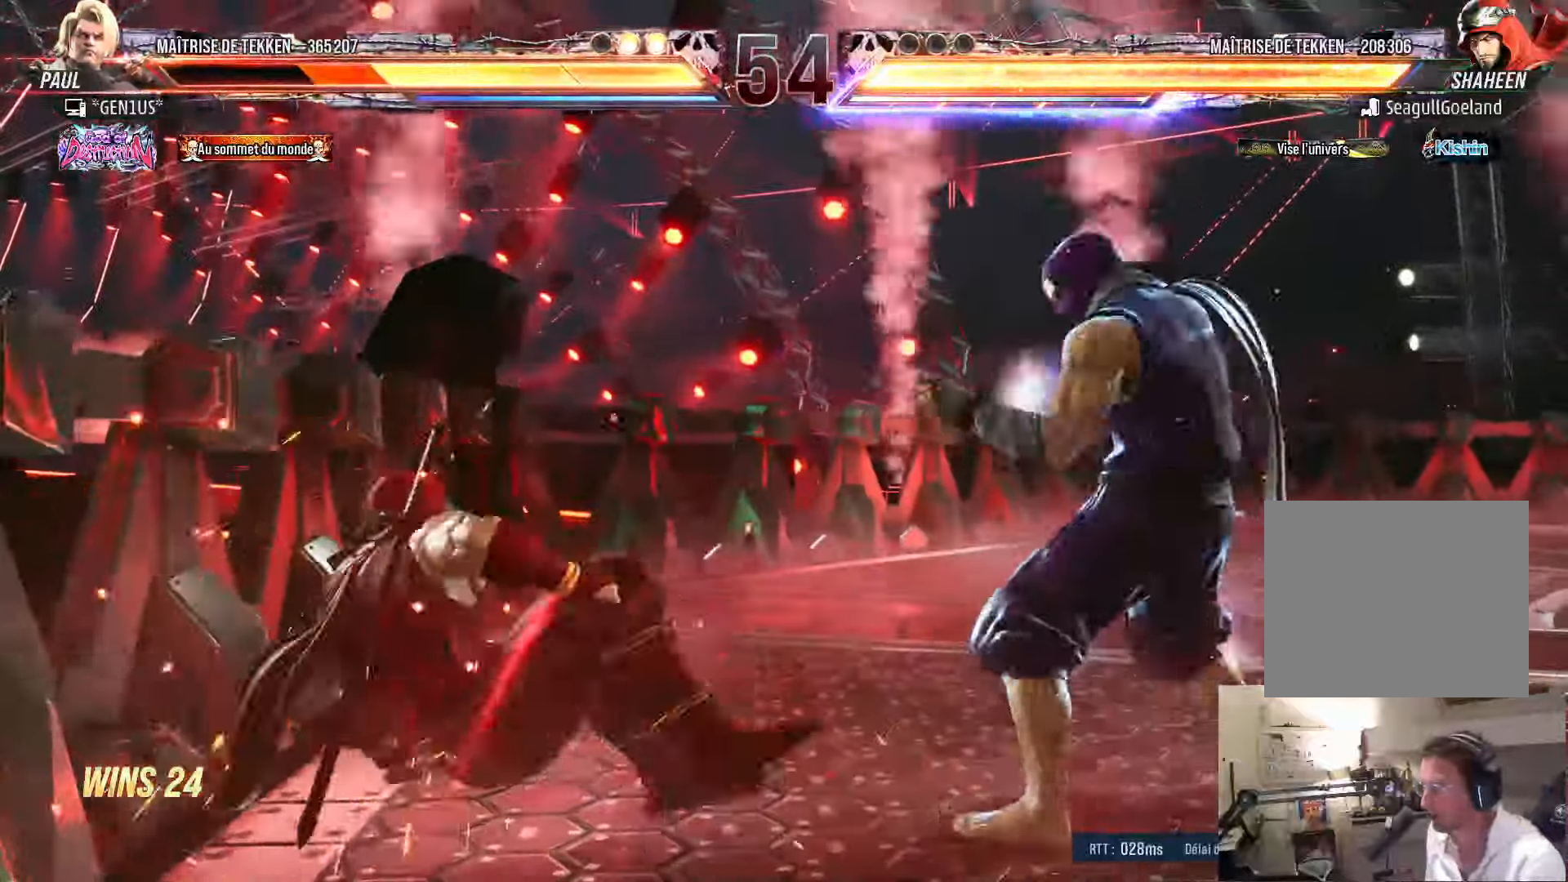
{"buttons": ["DPAD_LEFT"], "left_stick": "center", "right_stick": "center", "events": [[50, "SQUARE", "up"], [117, "DPAD_LEFT", "up"], [133, "SQUARE", "down"], [267, "SQUARE", "up"], [283, "DPAD_UP", "down"], [350, "DPAD_UP", "up"], [450, "DPAD_LEFT", "down"]]}
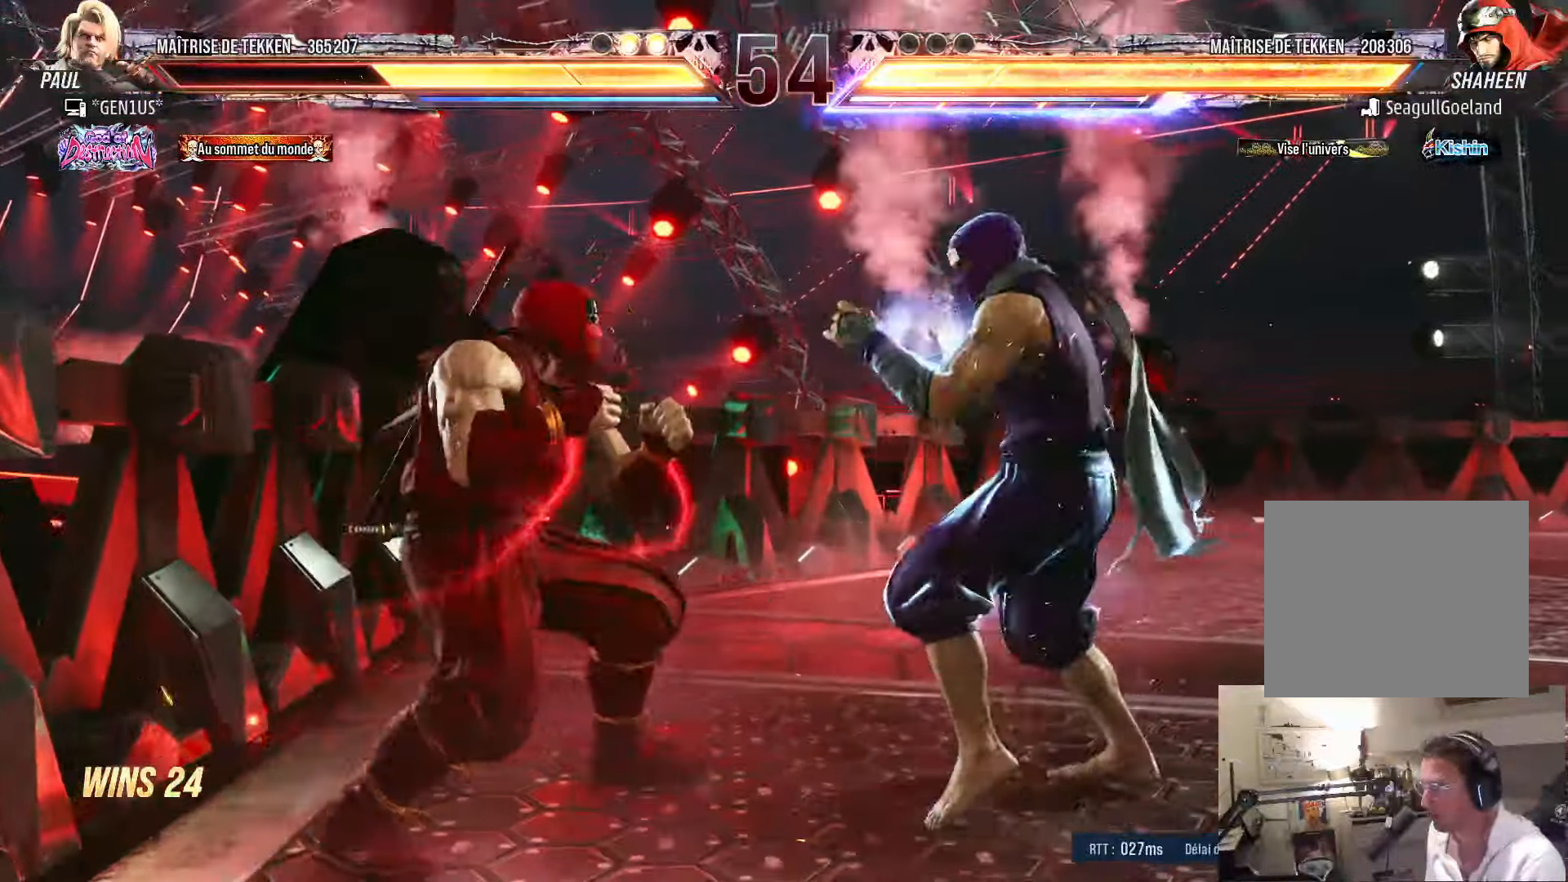
{"buttons": ["DPAD_LEFT"], "left_stick": "center", "right_stick": "center", "events": [[50, "DPAD_LEFT", "up"], [83, "DPAD_LEFT", "down"]]}
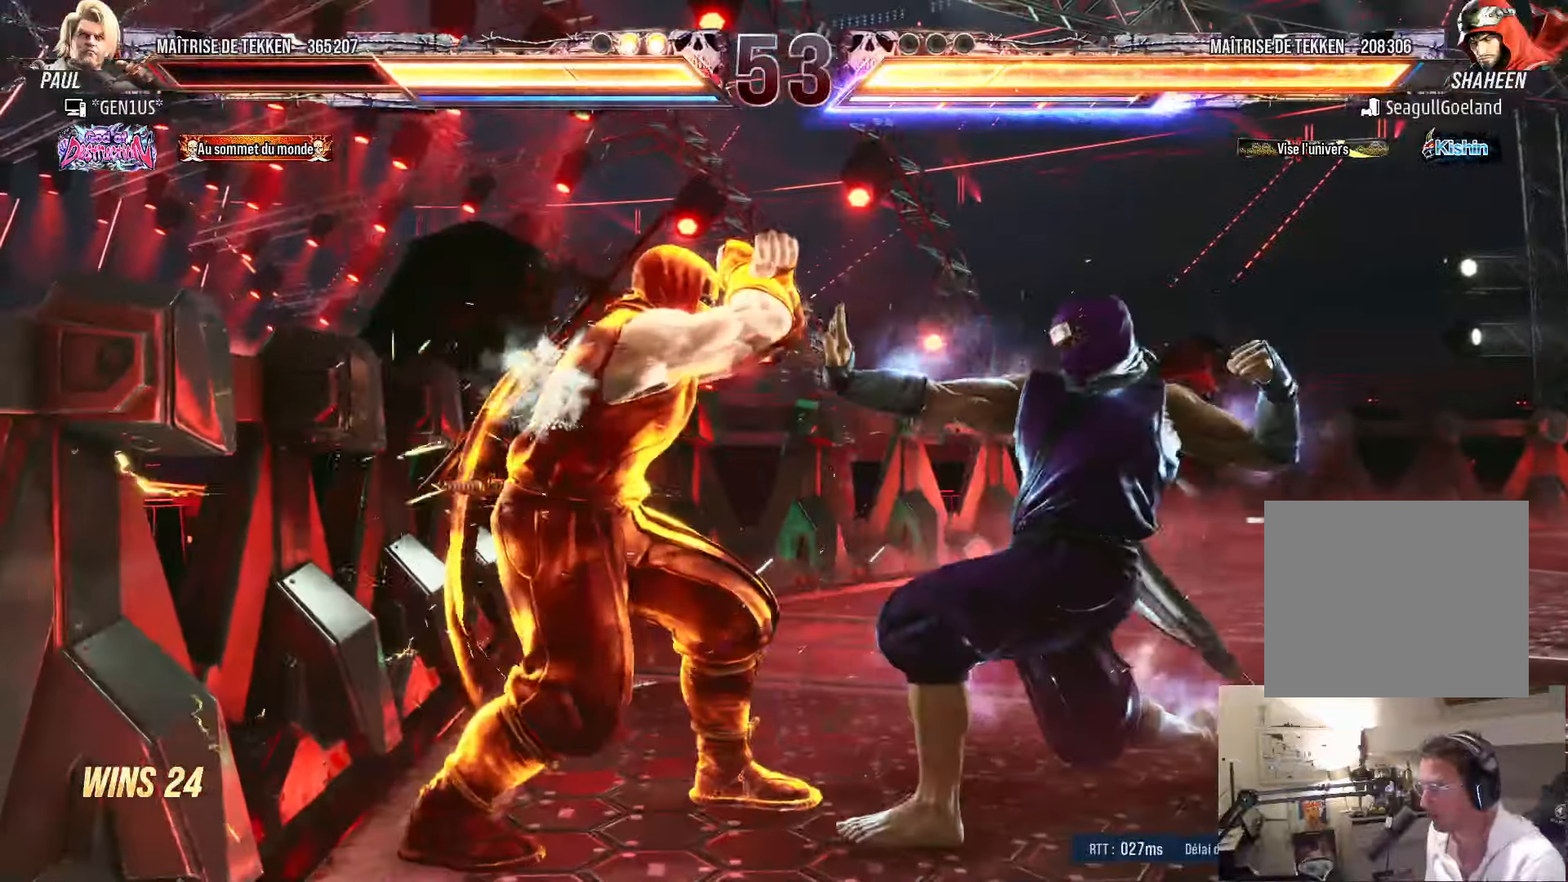
{"buttons": ["CIRCLE"], "left_stick": "center", "right_stick": "center", "events": [[167, "DPAD_LEFT", "up"], [200, "DPAD_DOWN", "down"], [267, "DPAD_DOWN", "up"], [333, "DPAD_DOWN", "down"], [400, "DPAD_DOWN", "up"], [417, "DPAD_LEFT", "down"], [500, "CIRCLE", "down"], [500, "DPAD_LEFT", "up"]]}
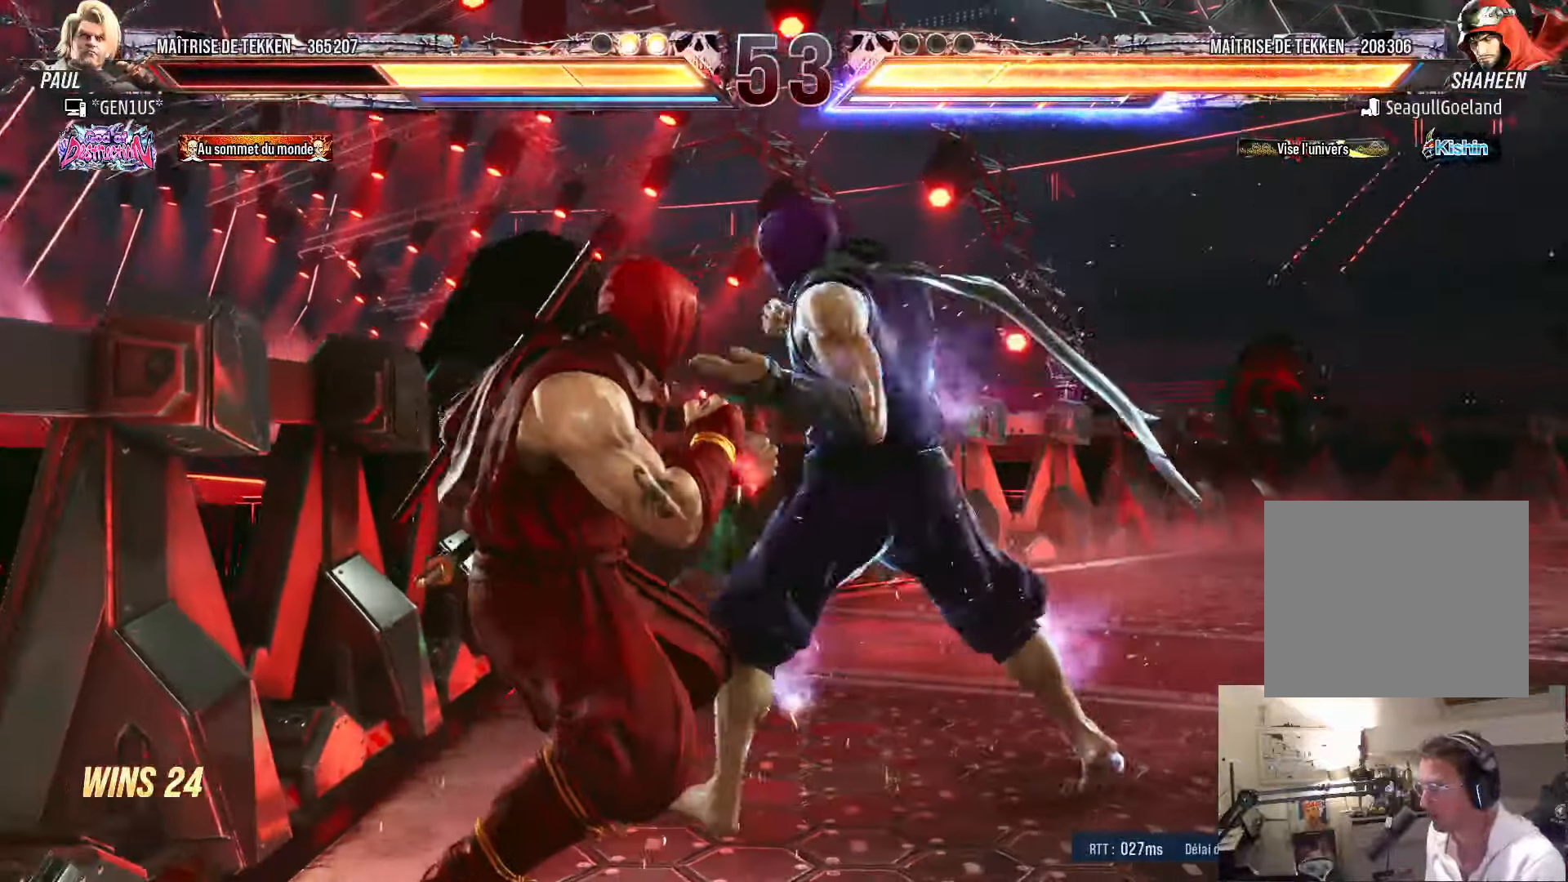
{"buttons": ["DPAD_LEFT"], "left_stick": "center", "right_stick": "center", "events": [[67, "CIRCLE", "up"], [300, "DPAD_LEFT", "down"], [417, "DPAD_LEFT", "up"], [450, "DPAD_LEFT", "down"]]}
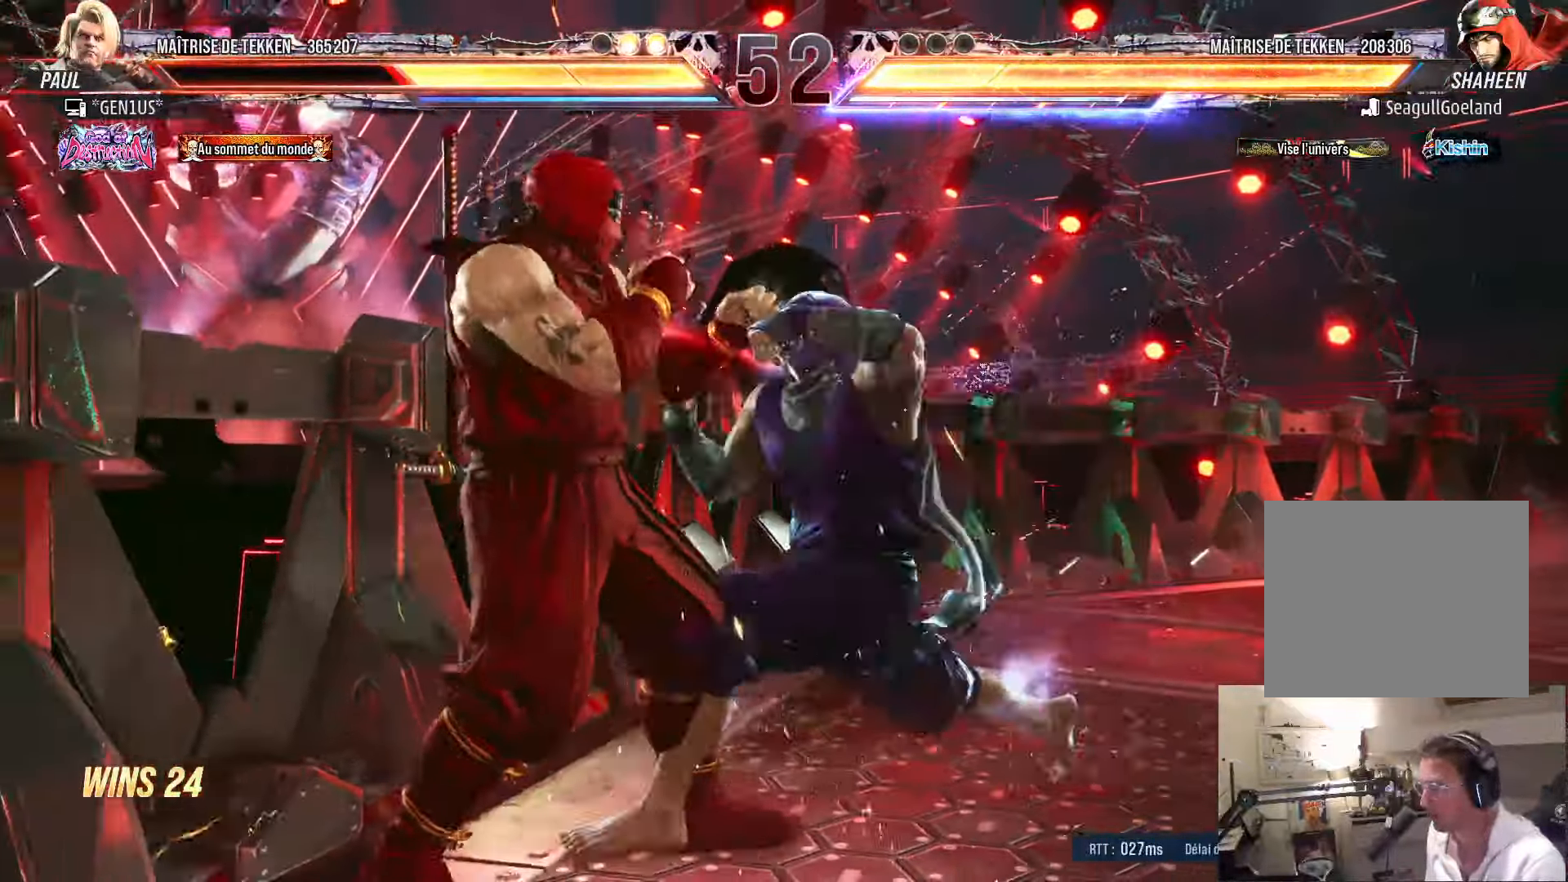
{"buttons": ["DPAD_LEFT"], "left_stick": "center", "right_stick": "center", "events": [[217, "DPAD_LEFT", "up"], [233, "DPAD_DOWN", "down"], [317, "DPAD_DOWN", "up"], [400, "DPAD_DOWN", "down"], [433, "DPAD_LEFT", "down"], [483, "DPAD_DOWN", "up"]]}
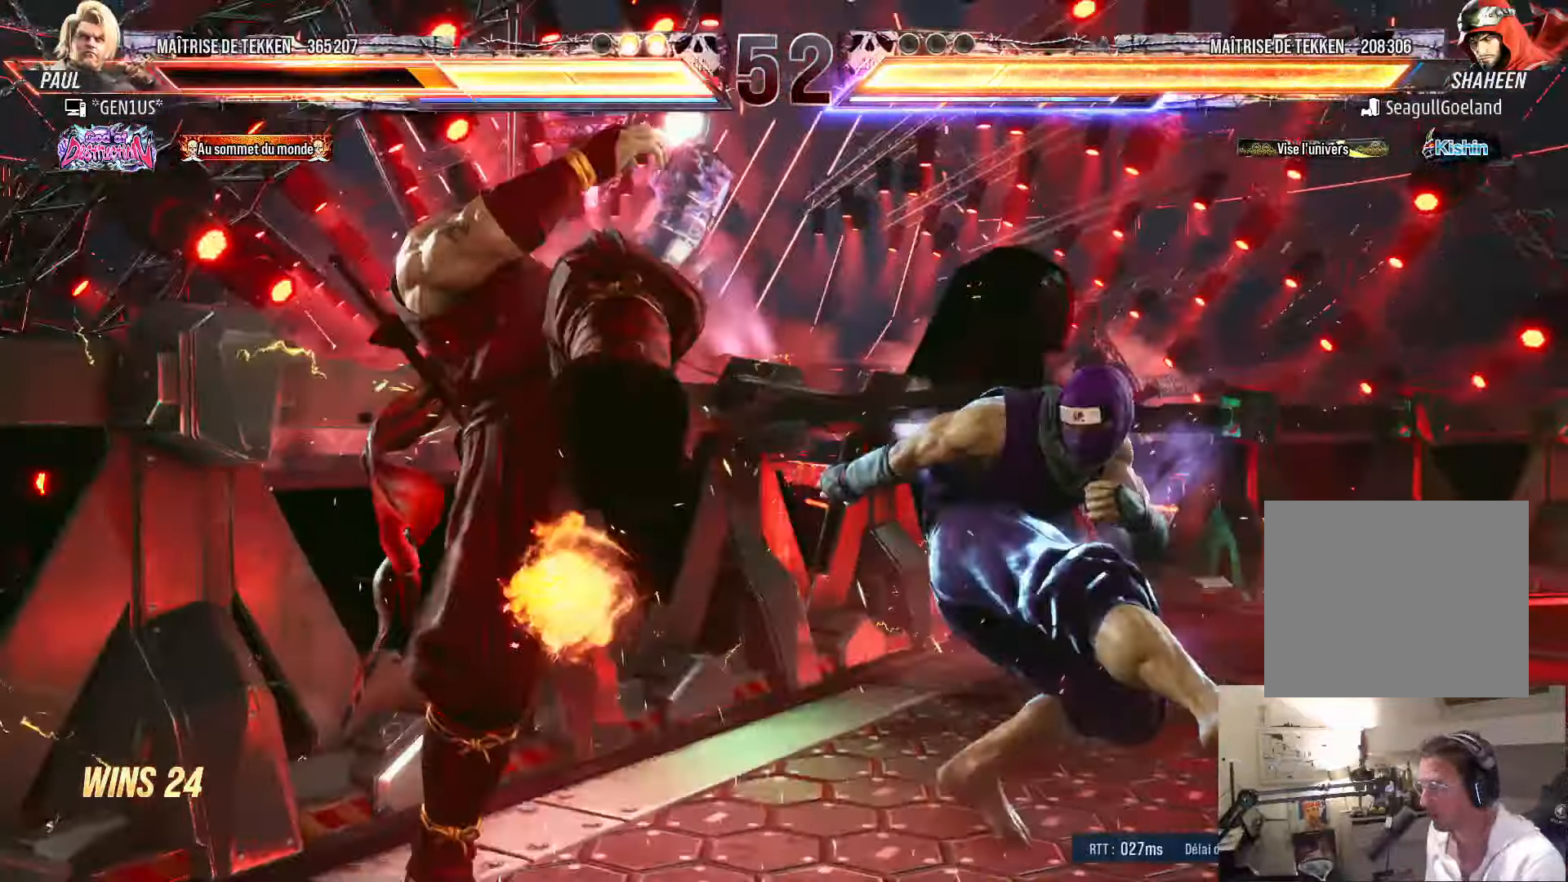
{"buttons": ["DPAD_LEFT"], "left_stick": "center", "right_stick": "center", "events": [[17, "DPAD_DOWN", "down"], [83, "DPAD_DOWN", "up"], [150, "DPAD_LEFT", "up"], [217, "DPAD_LEFT", "down"], [400, "DPAD_LEFT", "up"], [450, "DPAD_LEFT", "down"]]}
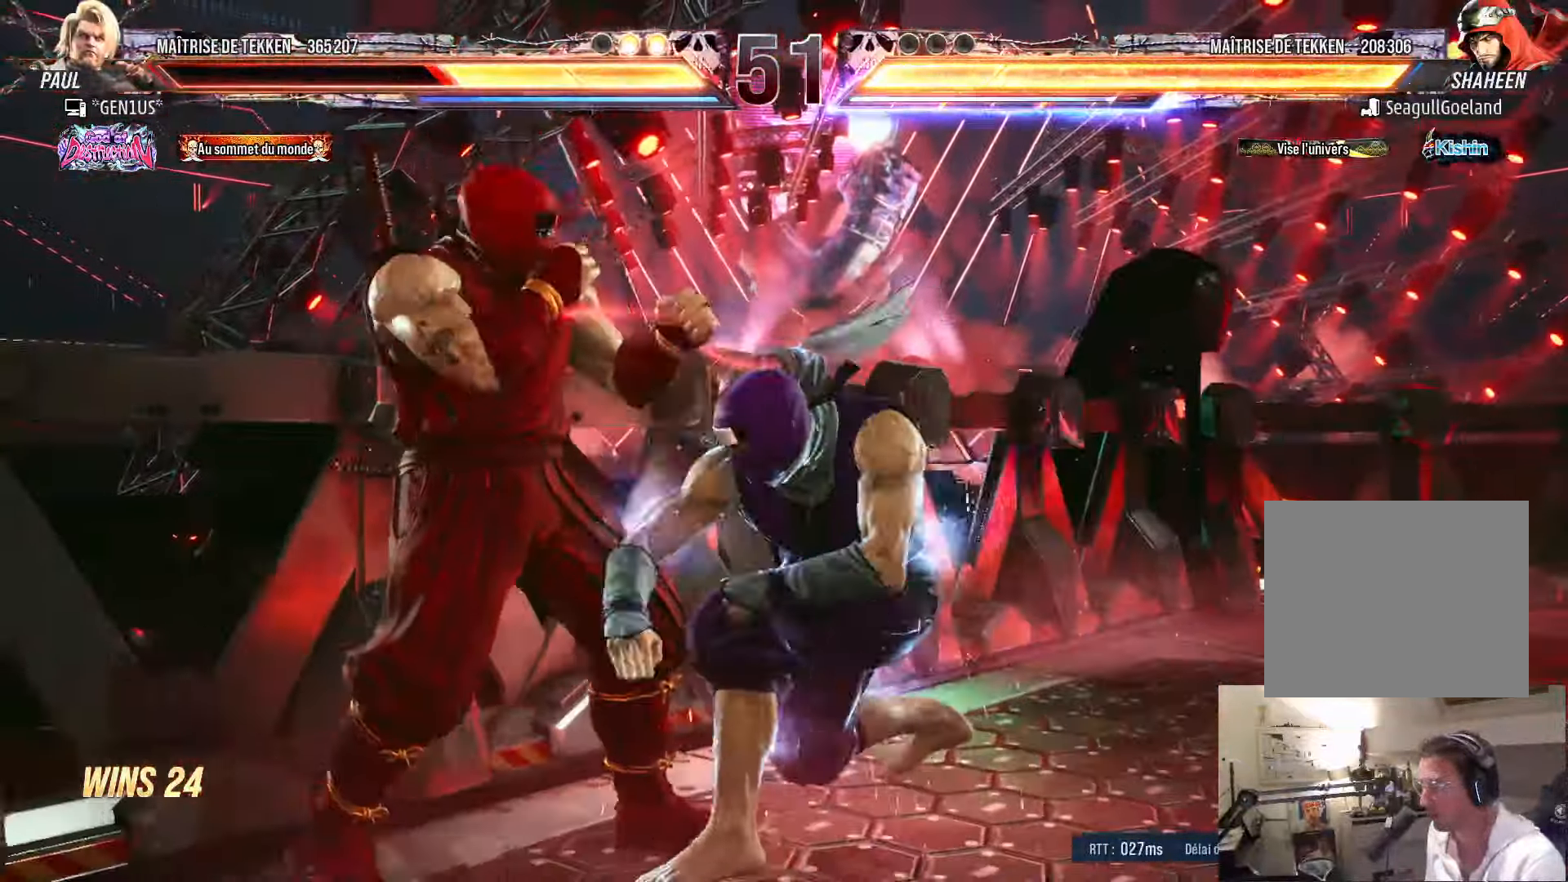
{"buttons": [], "left_stick": "center", "right_stick": "center", "events": [[167, "DPAD_DOWN", "down"], [167, "DPAD_LEFT", "up"], [250, "DPAD_LEFT", "down"], [333, "DPAD_DOWN", "up"], [333, "DPAD_LEFT", "up"], [383, "DPAD_LEFT", "down"], [500, "DPAD_LEFT", "up"]]}